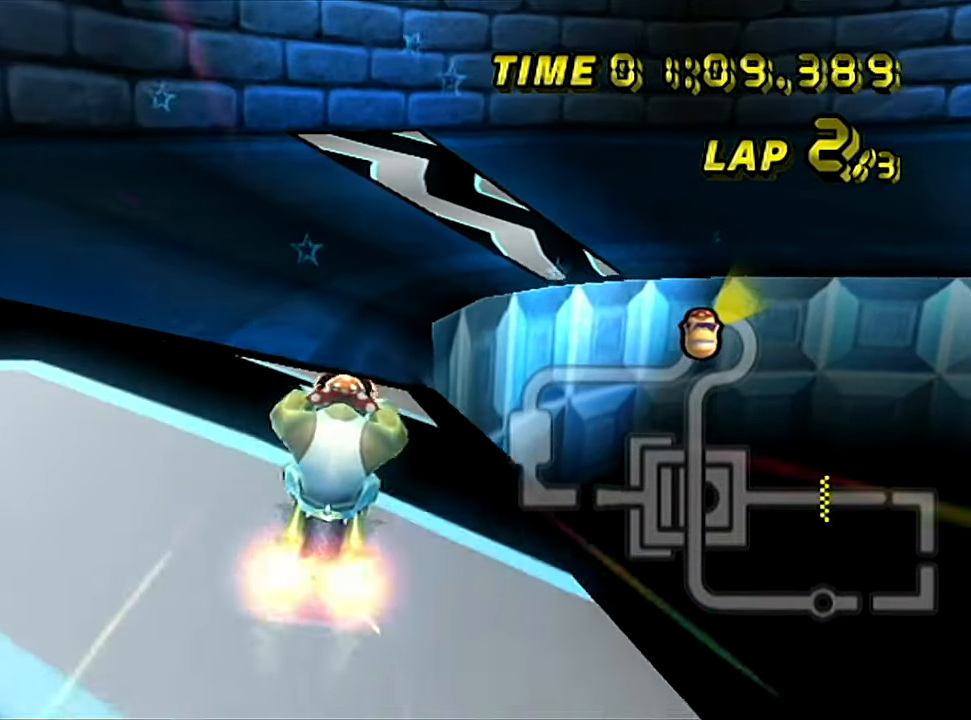
Gameplay with a controller (Nintendo layout); each line is a JSON object with the inputs held at the frame after it. "events" lists button and stick changes between this image and that frame as [ms after this image, input, new state], when the widget could be followed in between. Not read: A B L1 L3 R1 R3 X Y other_buttons.
{"buttons": ["C", "Z"], "left_stick": "up-right", "events": [[17, "Z", "down"]]}
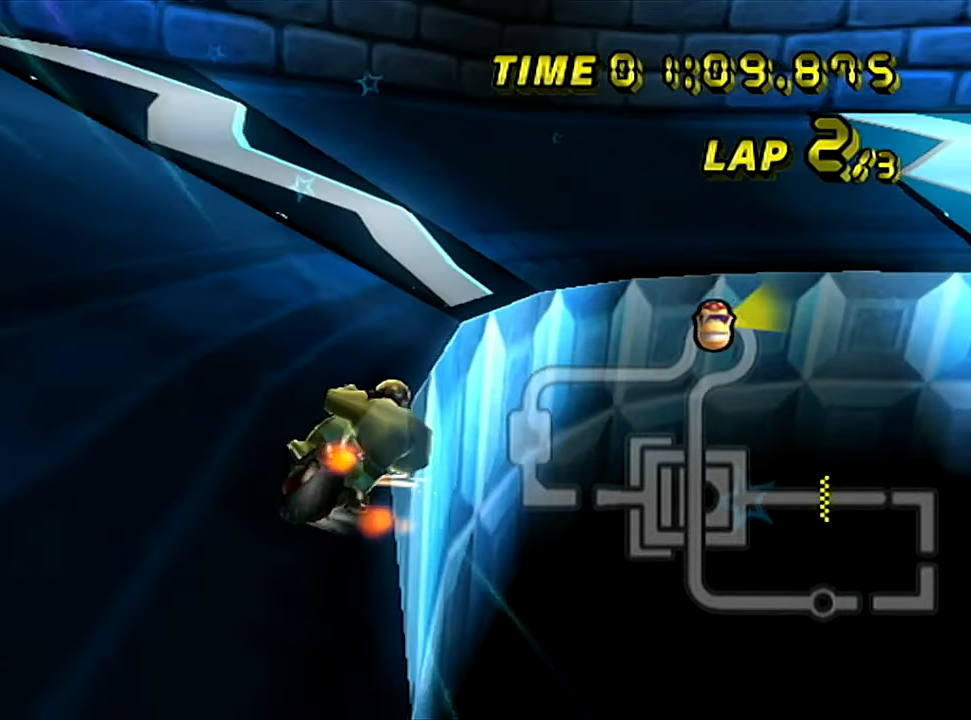
{"buttons": ["C", "Z"], "left_stick": "up-right", "events": [[117, "left_stick", "left"], [233, "left_stick", "up-left"], [334, "left_stick", "up-right"]]}
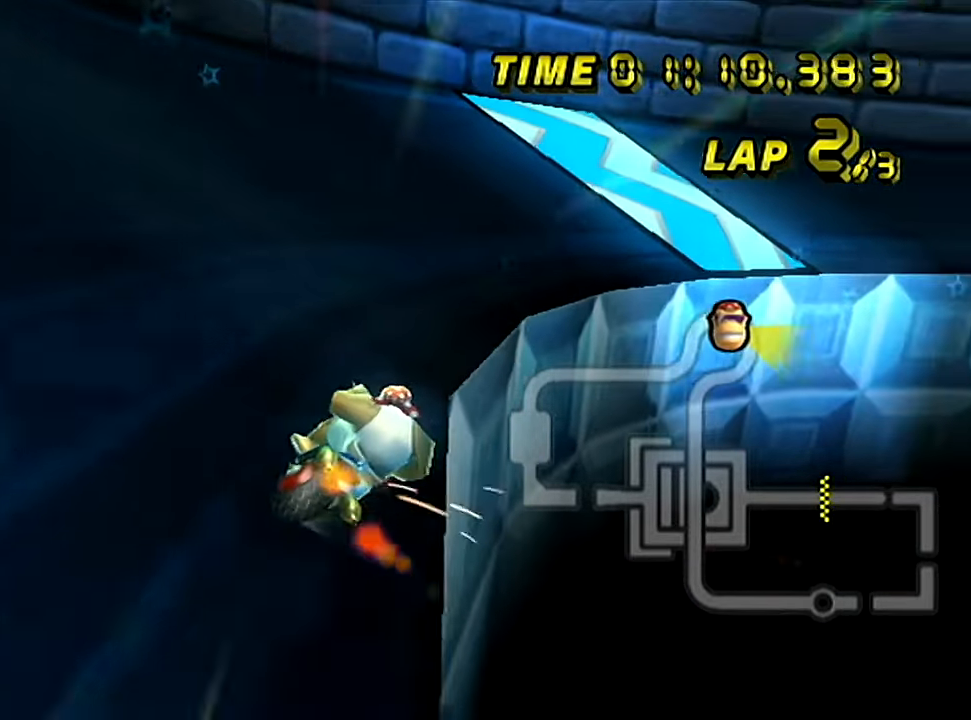
{"buttons": ["C", "Z"], "left_stick": "up-right", "events": [[167, "left_stick", "up-left"], [434, "left_stick", "up-right"]]}
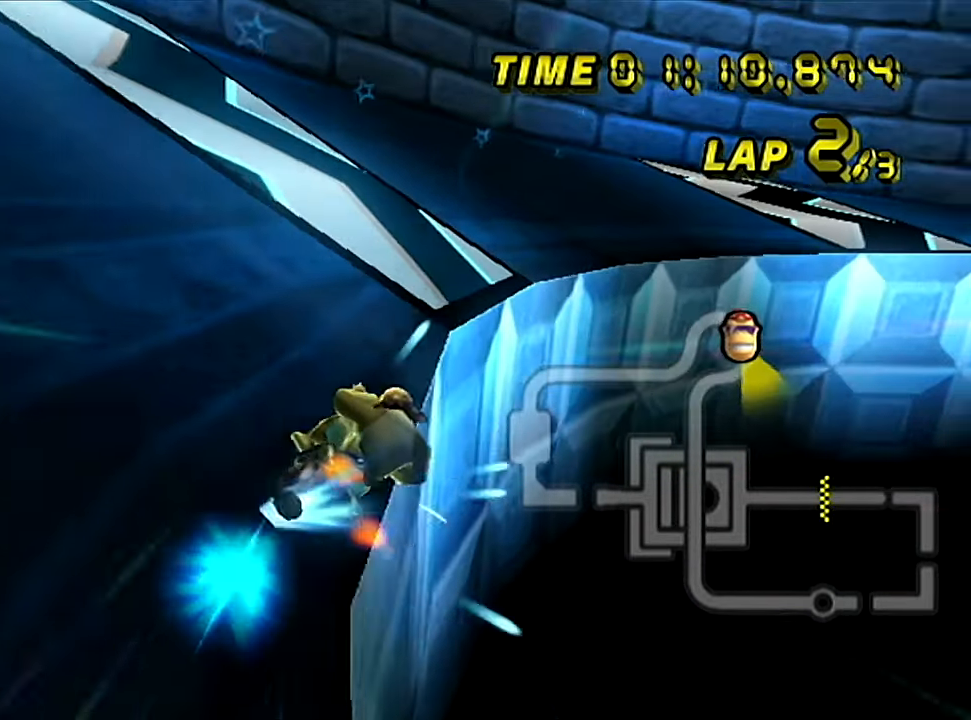
{"buttons": ["C", "Z"], "left_stick": "up-right", "events": [[67, "left_stick", "up-left"], [217, "left_stick", "up-right"]]}
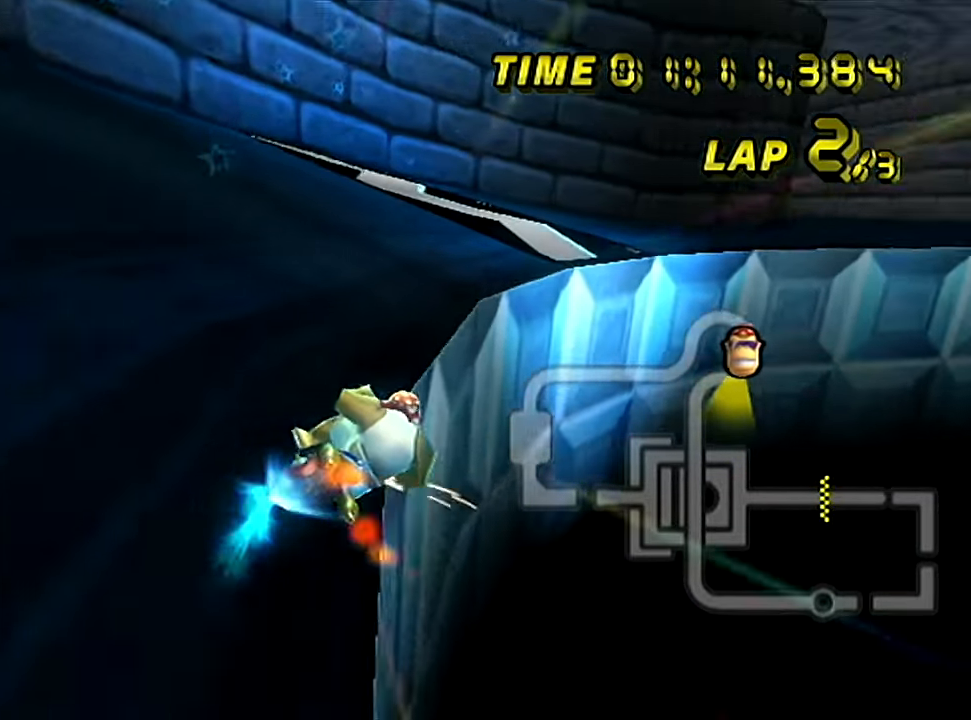
{"buttons": ["C", "Z"], "left_stick": "up-left", "events": [[67, "left_stick", "up-left"]]}
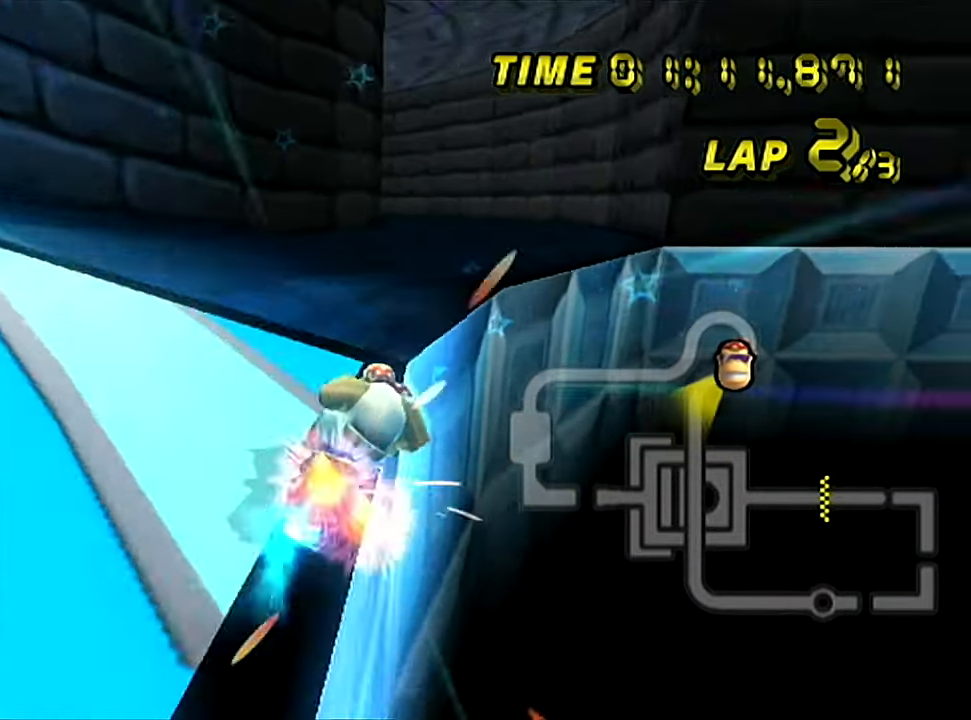
{"buttons": ["C", "Z"], "left_stick": "up-right"}
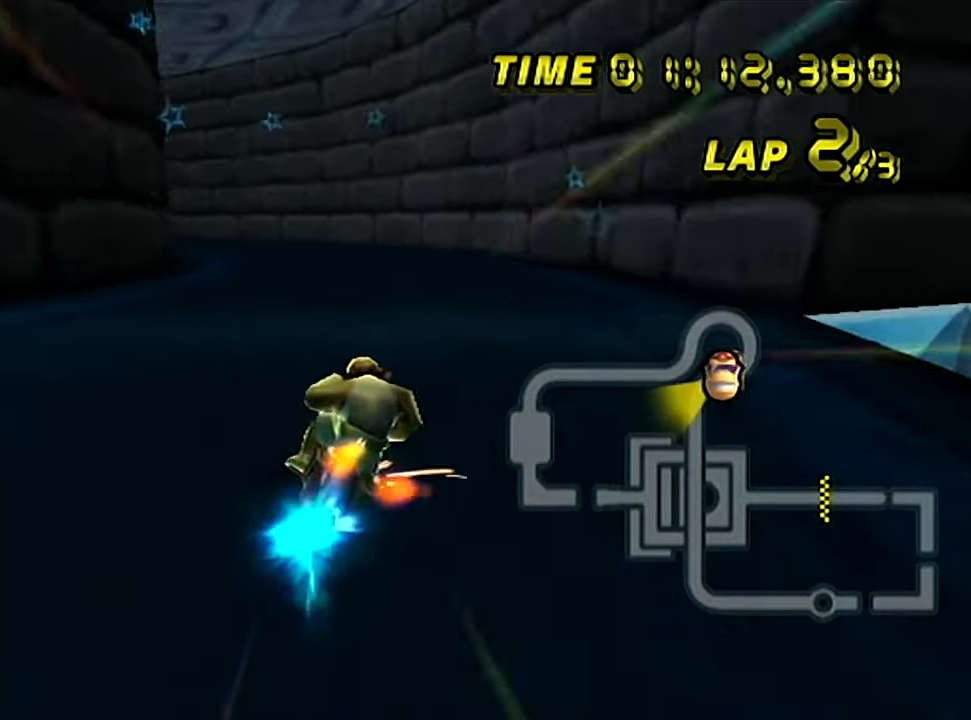
{"buttons": ["C", "Z"], "left_stick": "up-right", "events": [[17, "Z", "up"], [34, "left_stick", "up-left"], [84, "Z", "down"], [417, "left_stick", "up-right"]]}
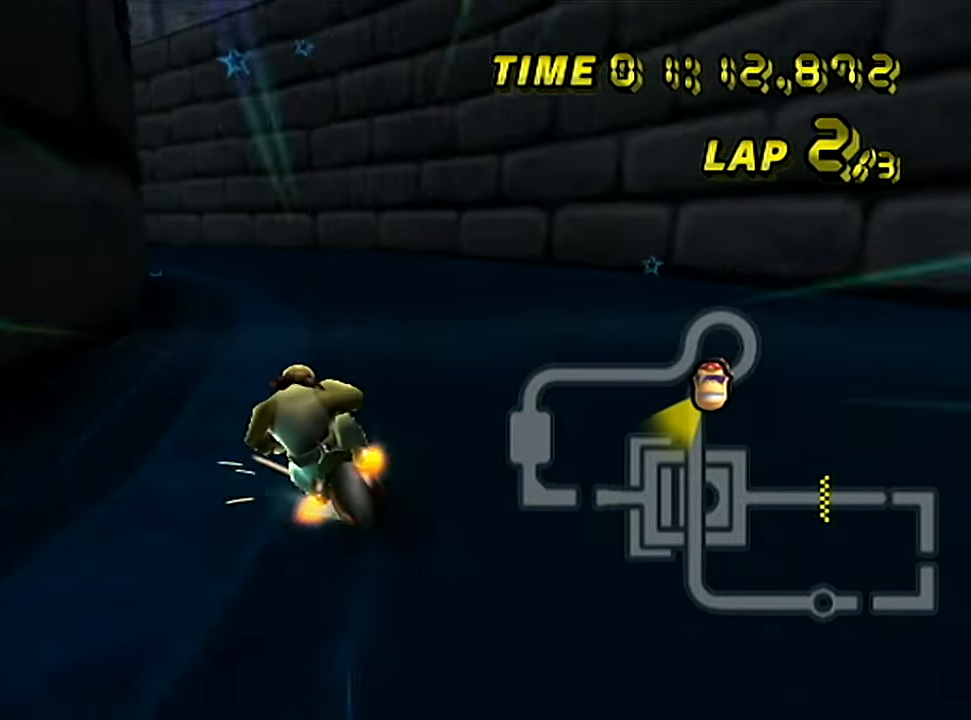
{"buttons": ["C", "Z"], "left_stick": "up-left", "events": [[249, "left_stick", "up-left"]]}
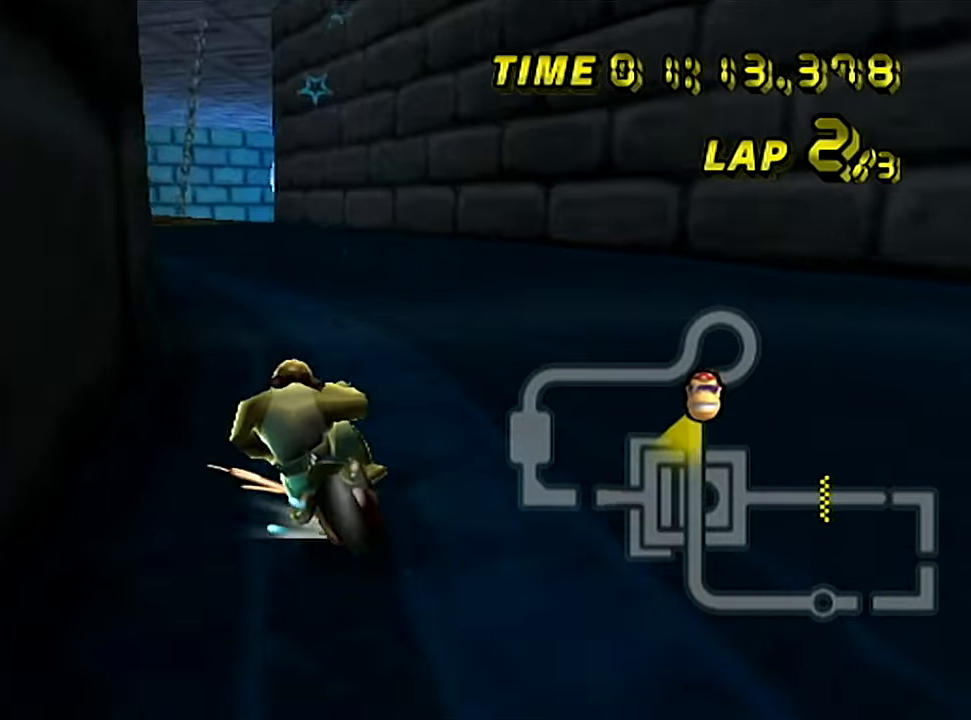
{"buttons": ["C", "Z"], "left_stick": "up-right", "events": [[150, "left_stick", "up-right"]]}
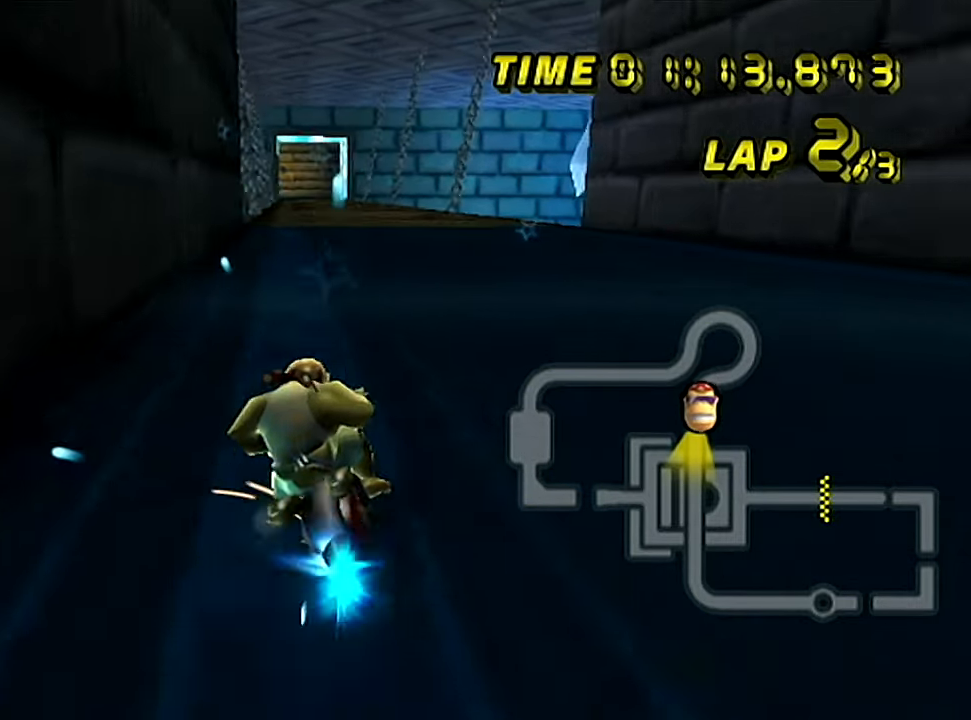
{"buttons": ["C"], "left_stick": "center", "events": [[17, "Z", "up"], [267, "left_stick", "left"], [417, "left_stick", "center"]]}
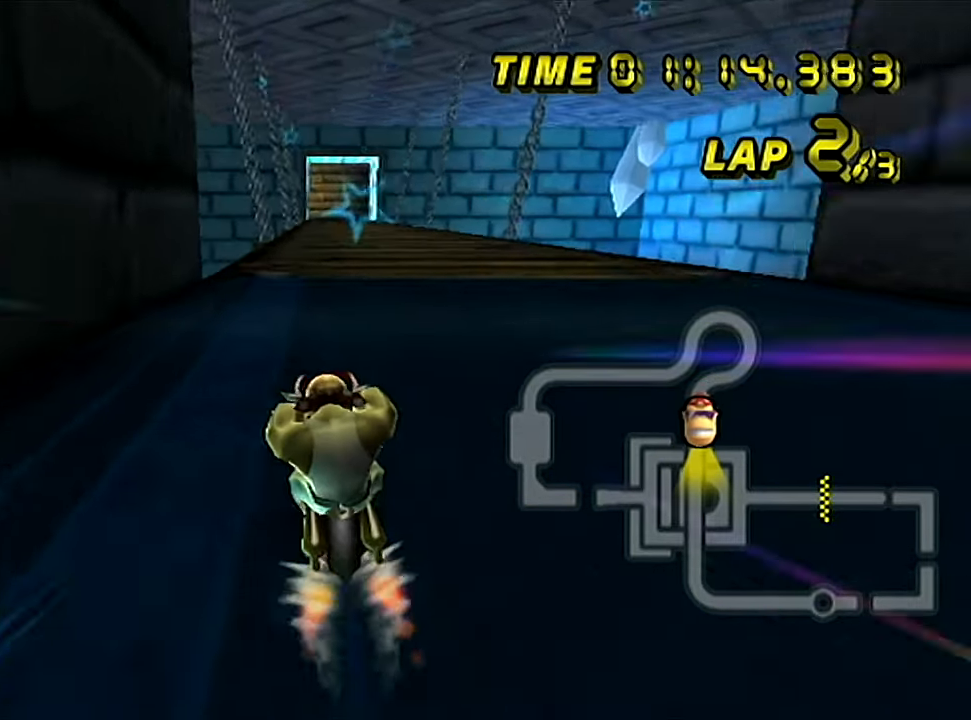
{"buttons": ["C"], "left_stick": "center", "events": []}
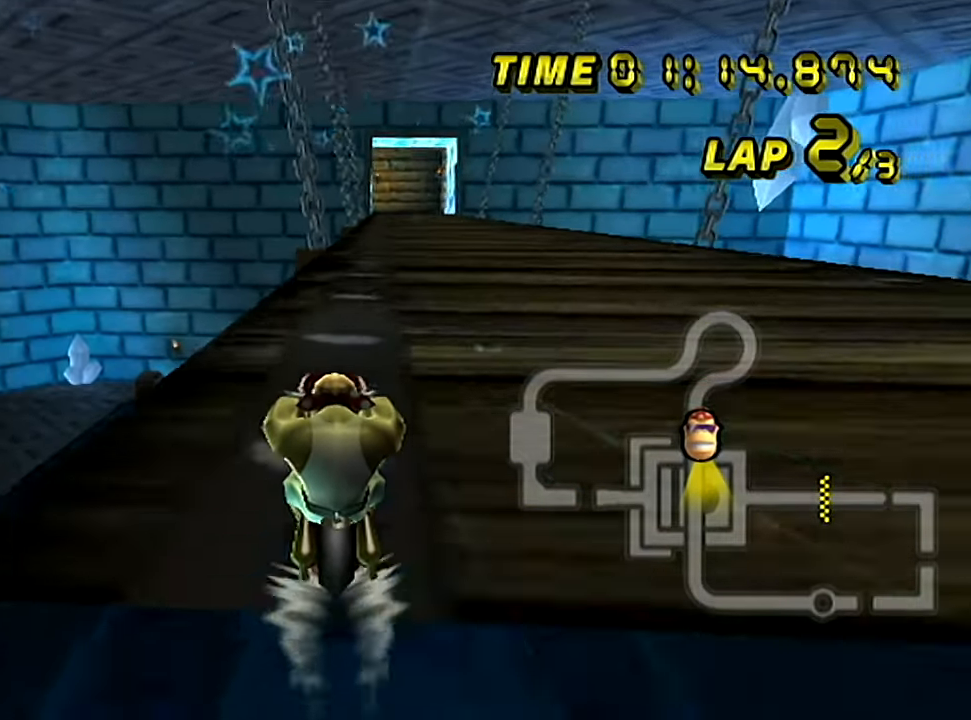
{"buttons": ["C"], "left_stick": "center", "events": []}
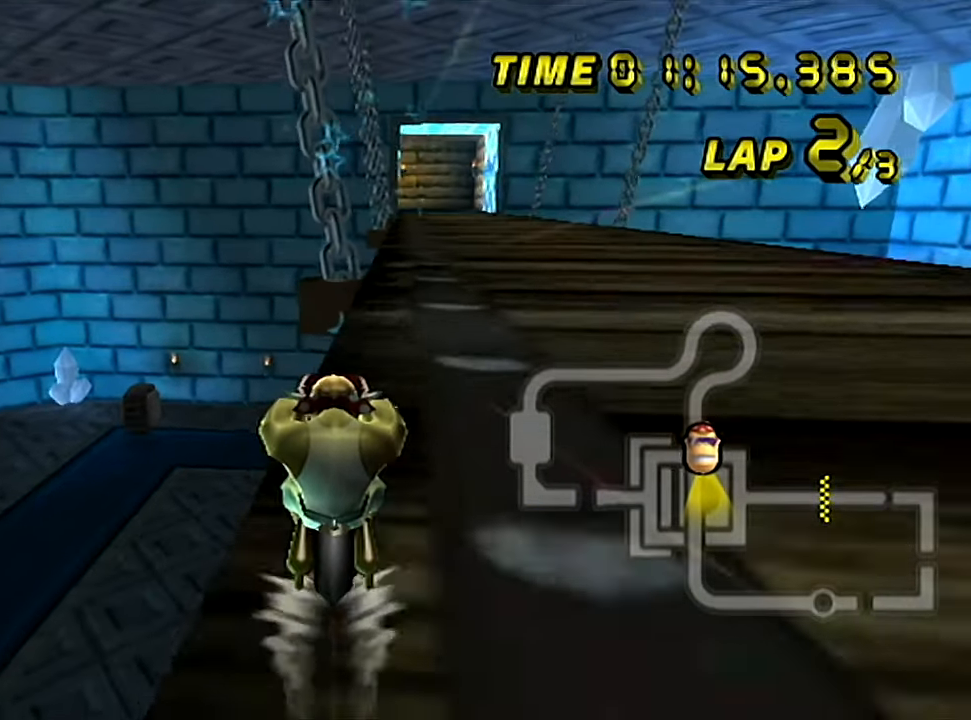
{"buttons": ["C", "Z"], "left_stick": "center", "events": [[250, "Z", "down"]]}
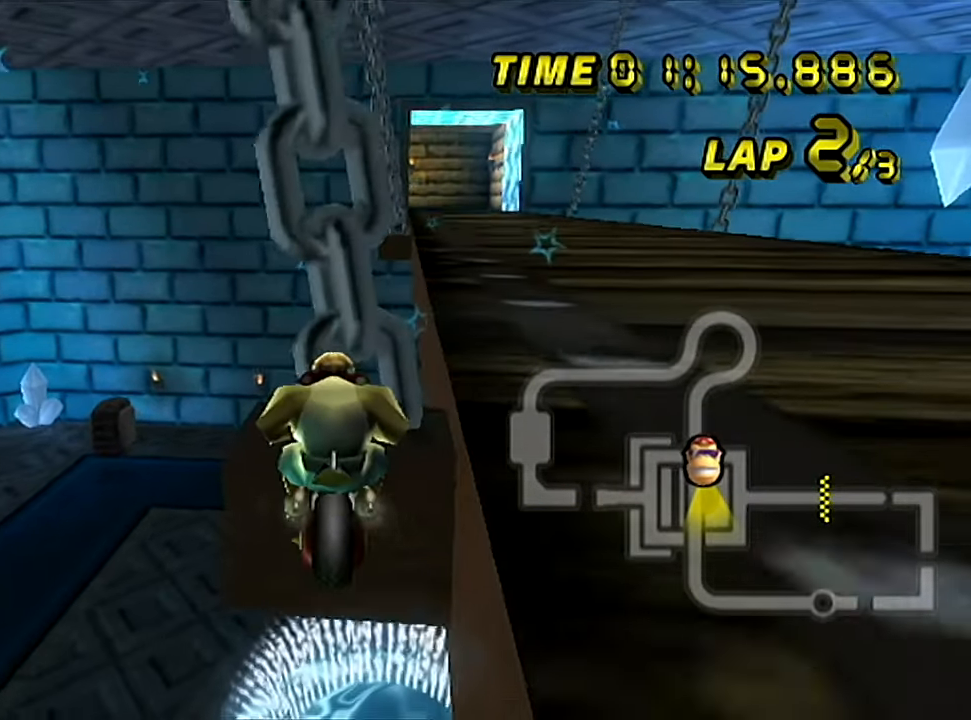
{"buttons": ["C"], "left_stick": "up-right", "events": [[50, "left_stick", "up-right"], [467, "Z", "up"]]}
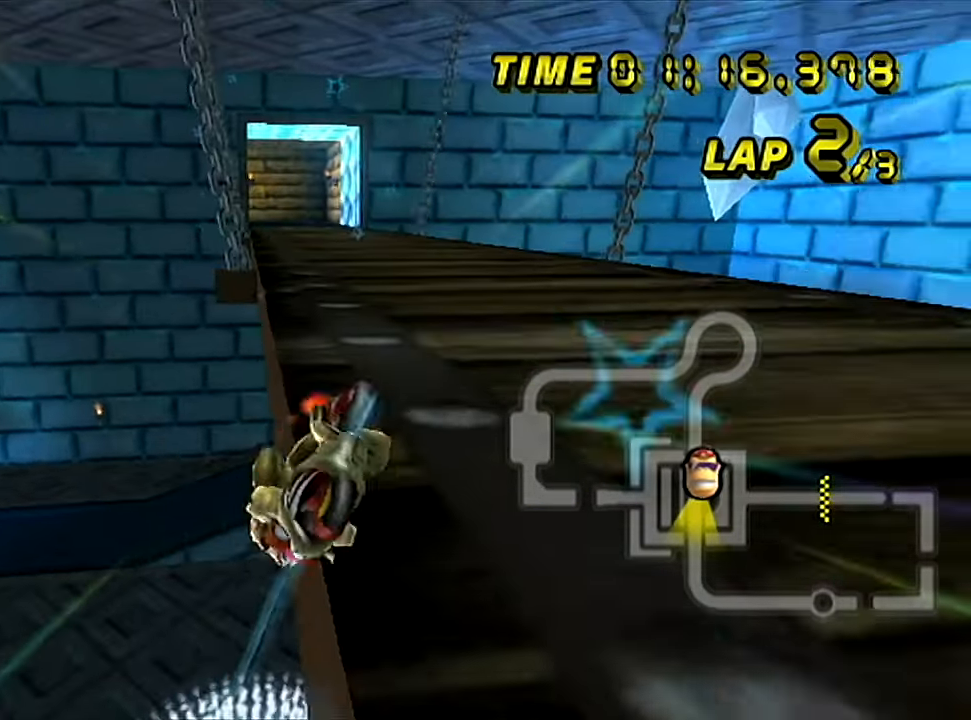
{"buttons": ["C"], "left_stick": "center", "events": [[33, "left_stick", "center"]]}
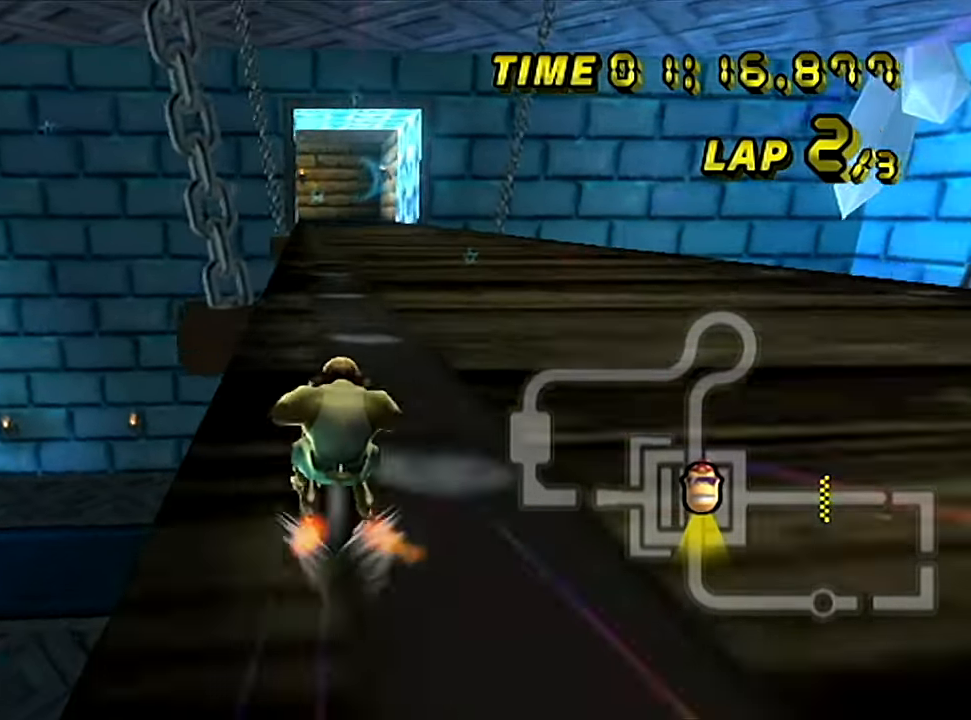
{"buttons": ["C"], "left_stick": "left", "events": [[134, "left_stick", "left"]]}
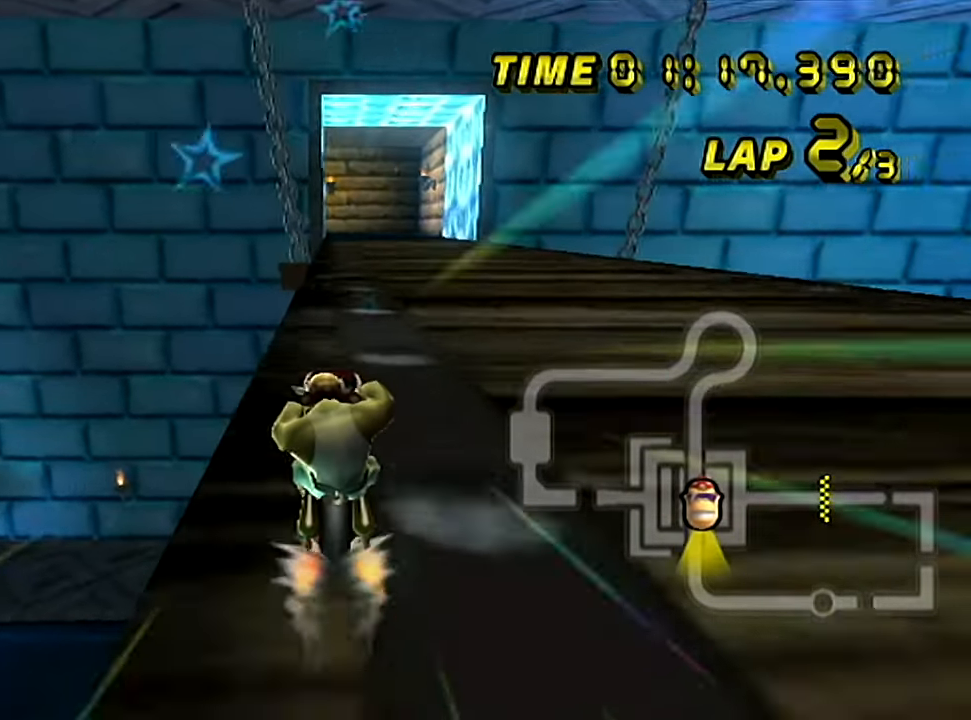
{"buttons": ["C"], "left_stick": "center", "events": [[33, "left_stick", "up-left"], [350, "left_stick", "center"]]}
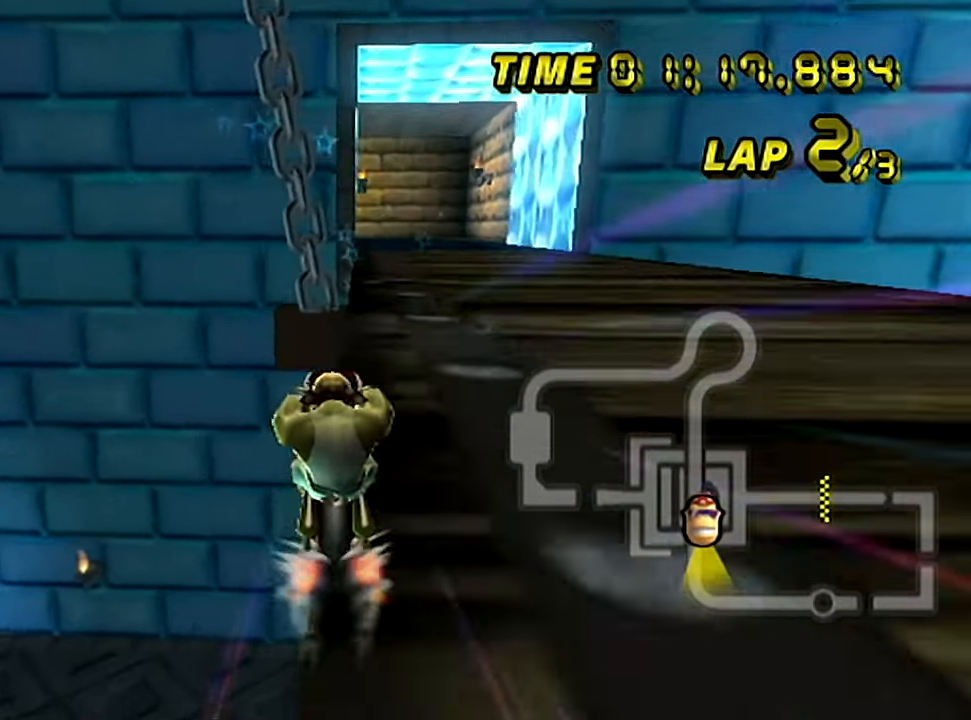
{"buttons": ["C", "Z"], "left_stick": "up-right", "events": [[17, "Z", "down"], [351, "left_stick", "up-right"]]}
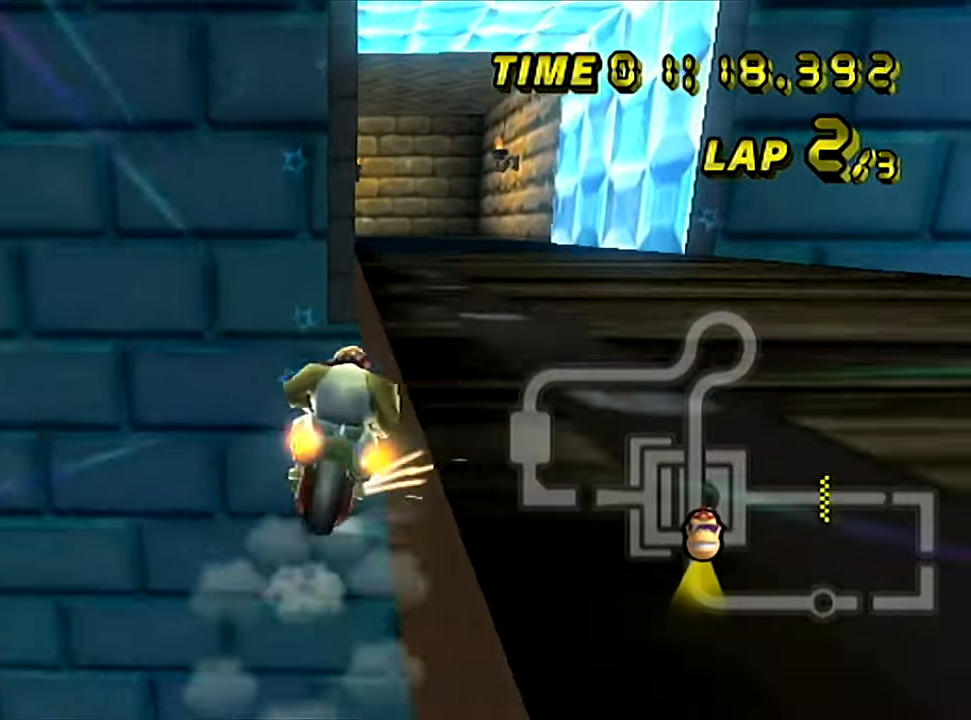
{"buttons": ["C"], "left_stick": "center", "events": [[133, "left_stick", "right"], [284, "Z", "up"], [450, "left_stick", "center"]]}
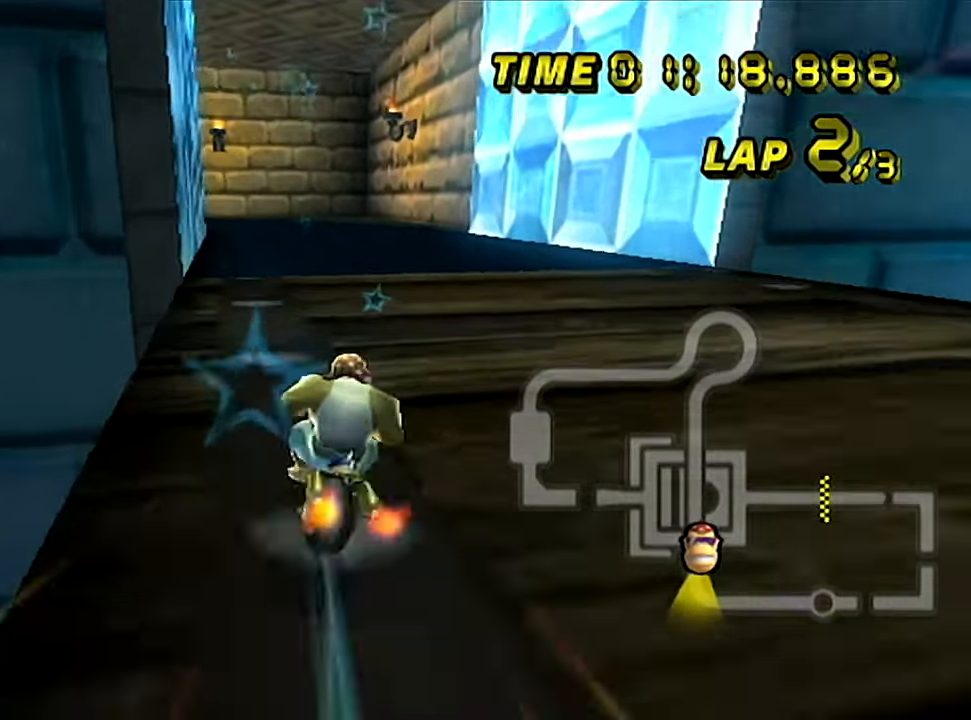
{"buttons": ["C", "Z"], "left_stick": "center", "events": [[434, "Z", "down"]]}
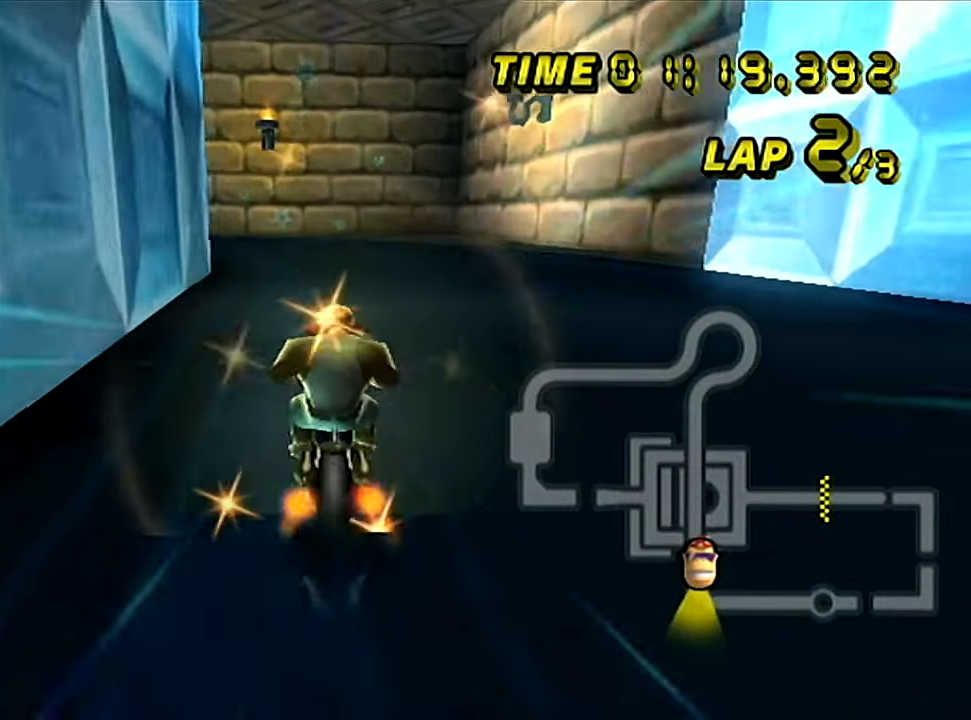
{"buttons": ["C", "Z"], "left_stick": "left", "events": [[67, "left_stick", "up-left"], [117, "left_stick", "left"]]}
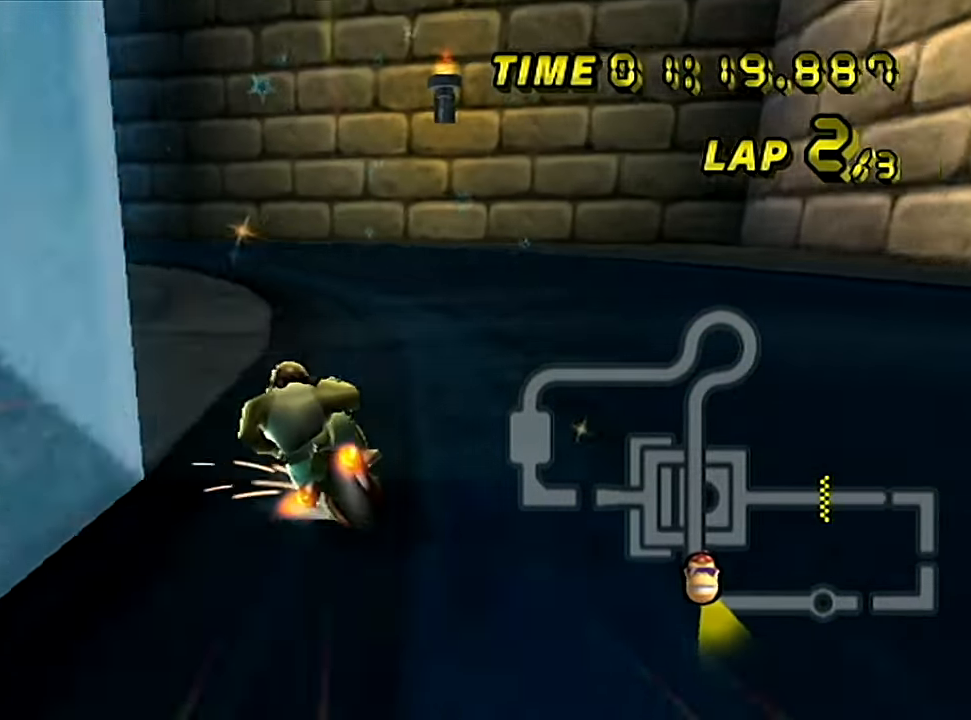
{"buttons": ["C", "Z"], "left_stick": "up-right", "events": [[451, "left_stick", "up-right"]]}
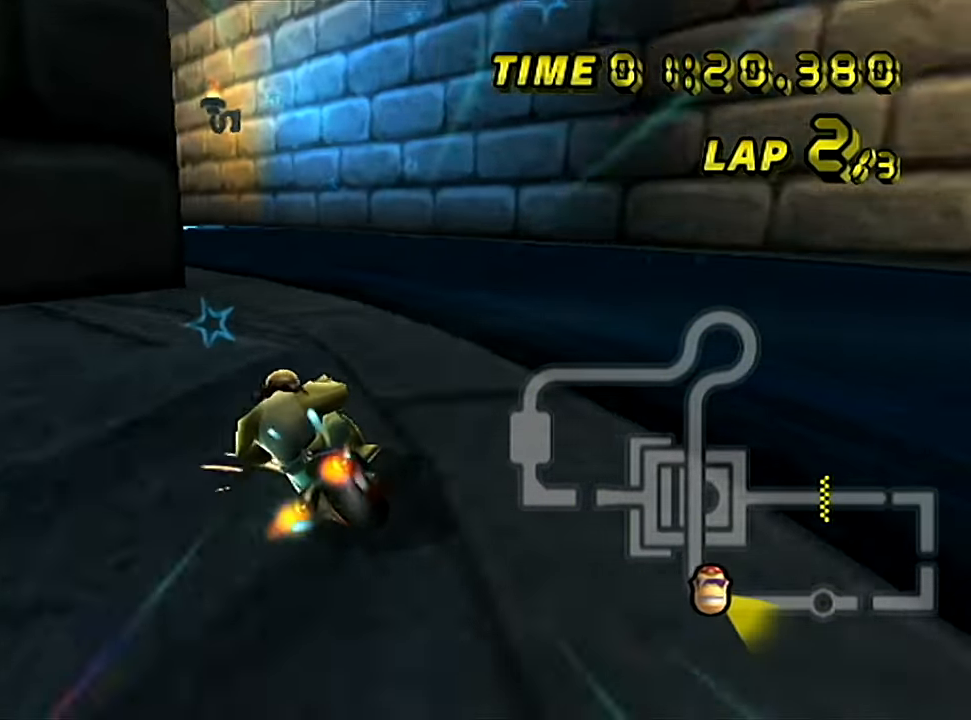
{"buttons": ["C"], "left_stick": "left", "events": [[100, "left_stick", "up-left"], [250, "Z", "up"], [284, "left_stick", "center"], [484, "left_stick", "left"]]}
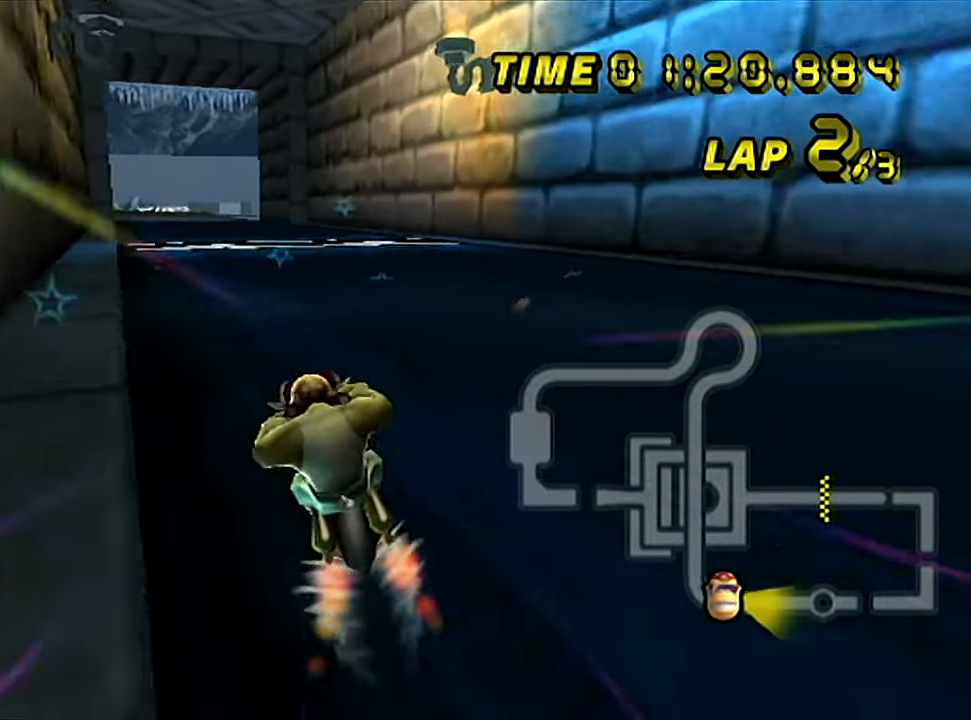
{"buttons": ["C"], "left_stick": "center", "events": [[317, "left_stick", "center"]]}
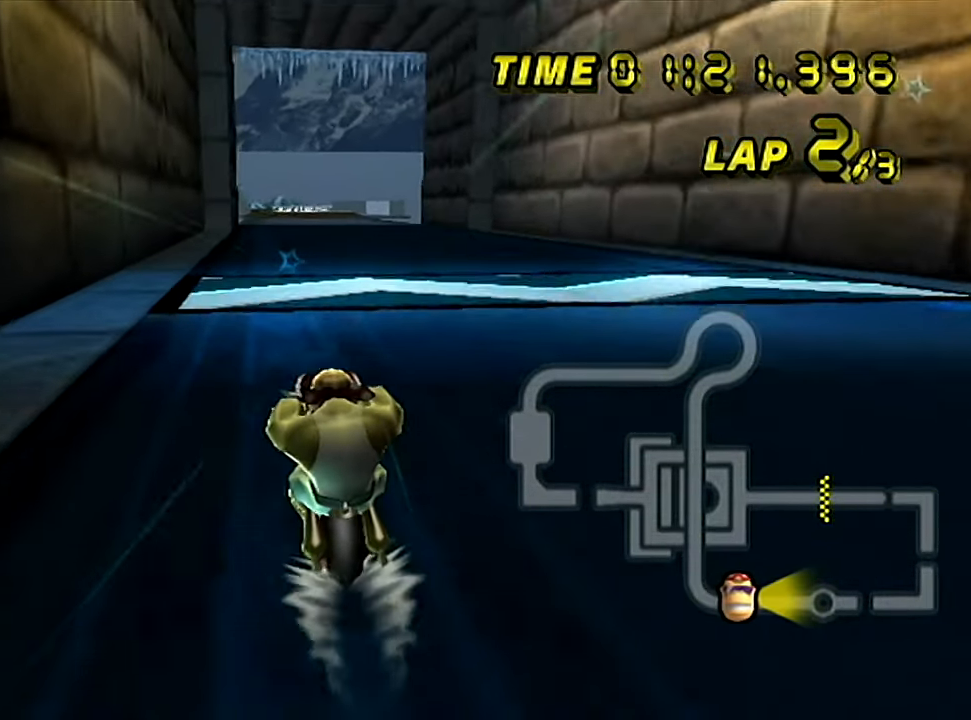
{"buttons": ["C"], "left_stick": "up-right", "events": [[467, "left_stick", "up-right"]]}
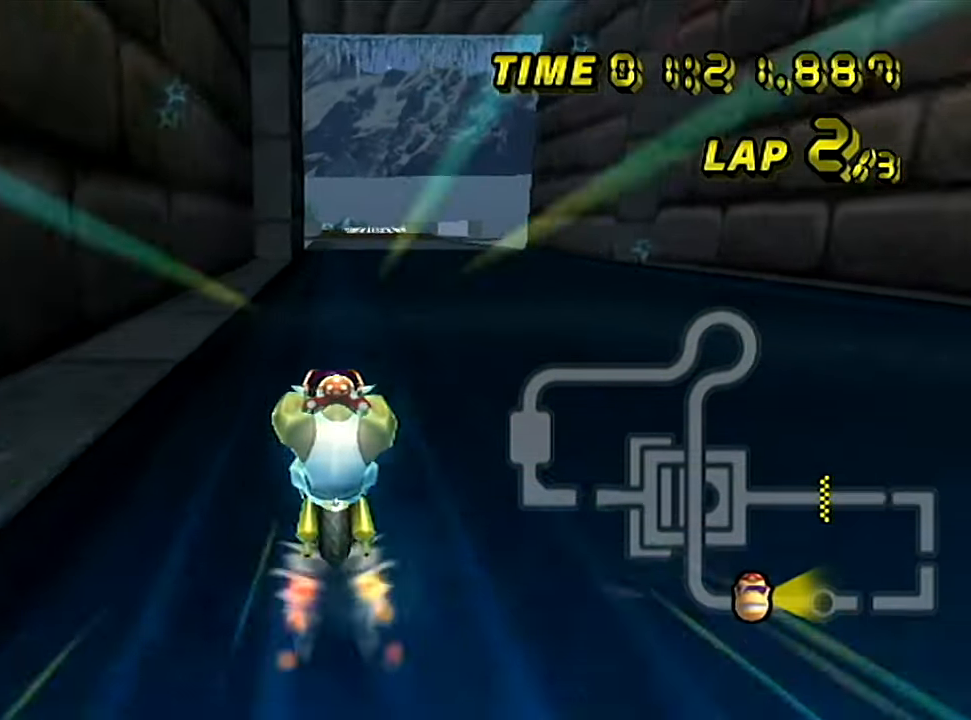
{"buttons": ["C"], "left_stick": "center", "events": [[34, "left_stick", "center"], [201, "Z", "down"], [351, "Z", "up"]]}
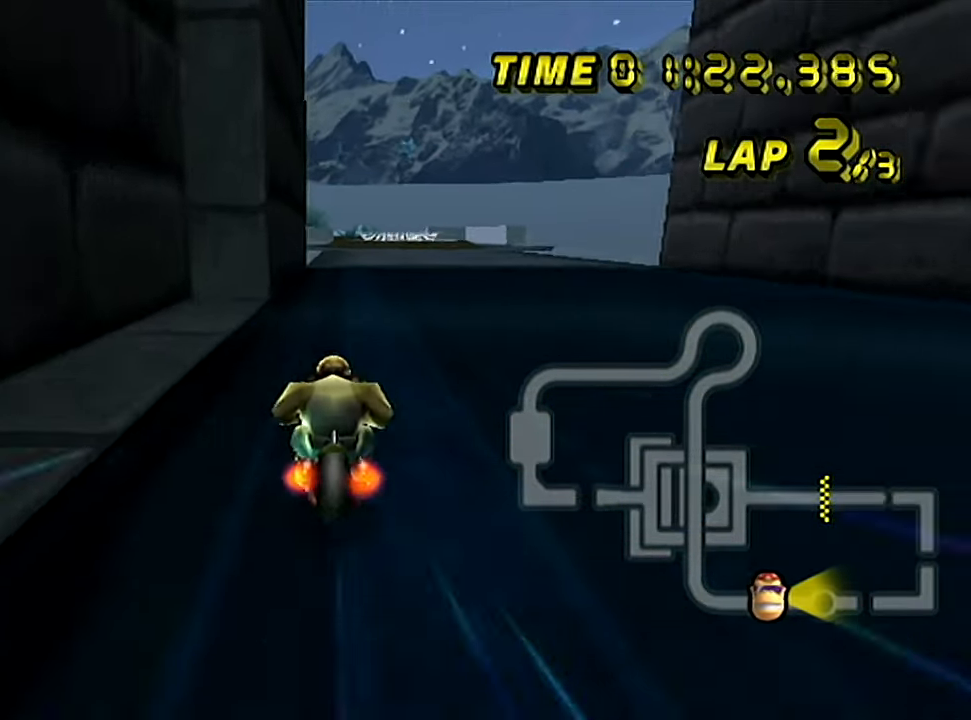
{"buttons": ["C"], "left_stick": "center", "events": [[300, "left_stick", "left"], [400, "left_stick", "center"]]}
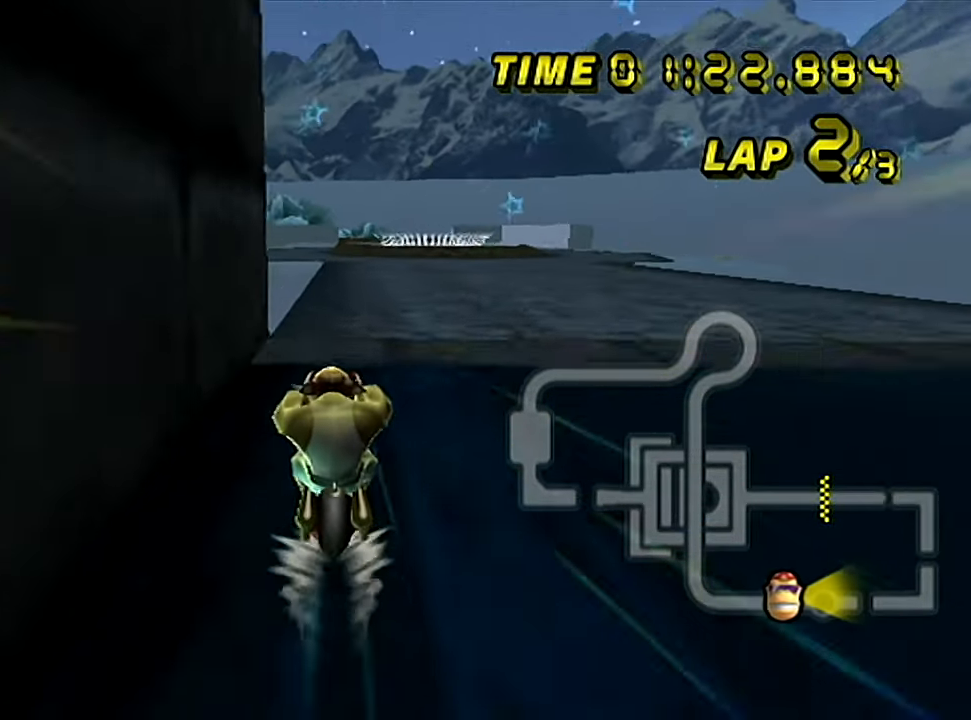
{"buttons": ["C"], "left_stick": "center", "events": []}
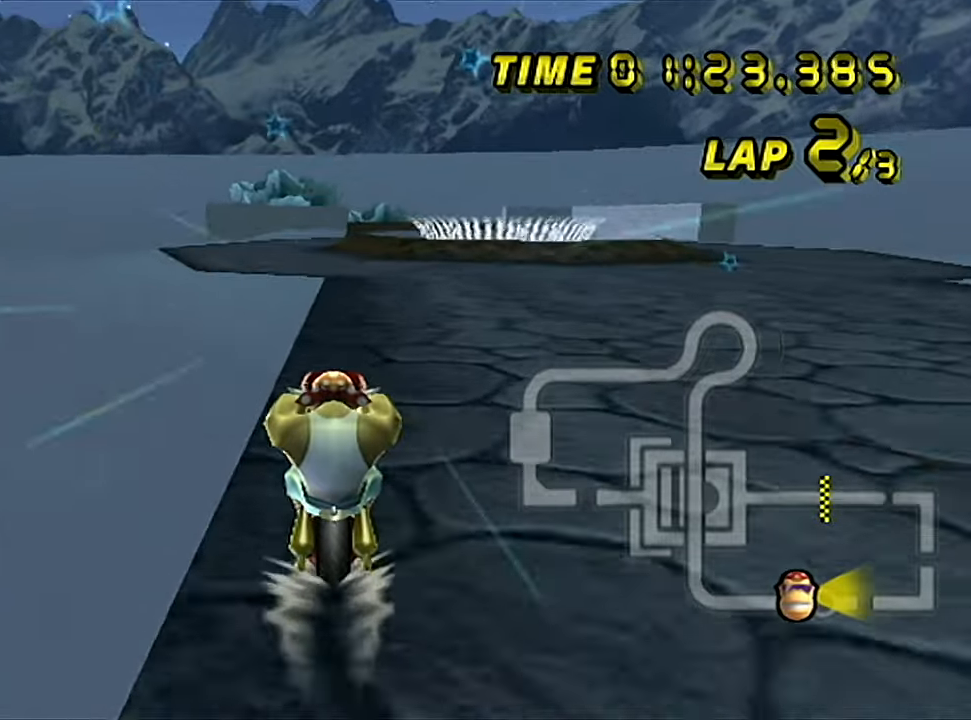
{"buttons": ["C"], "left_stick": "center", "events": []}